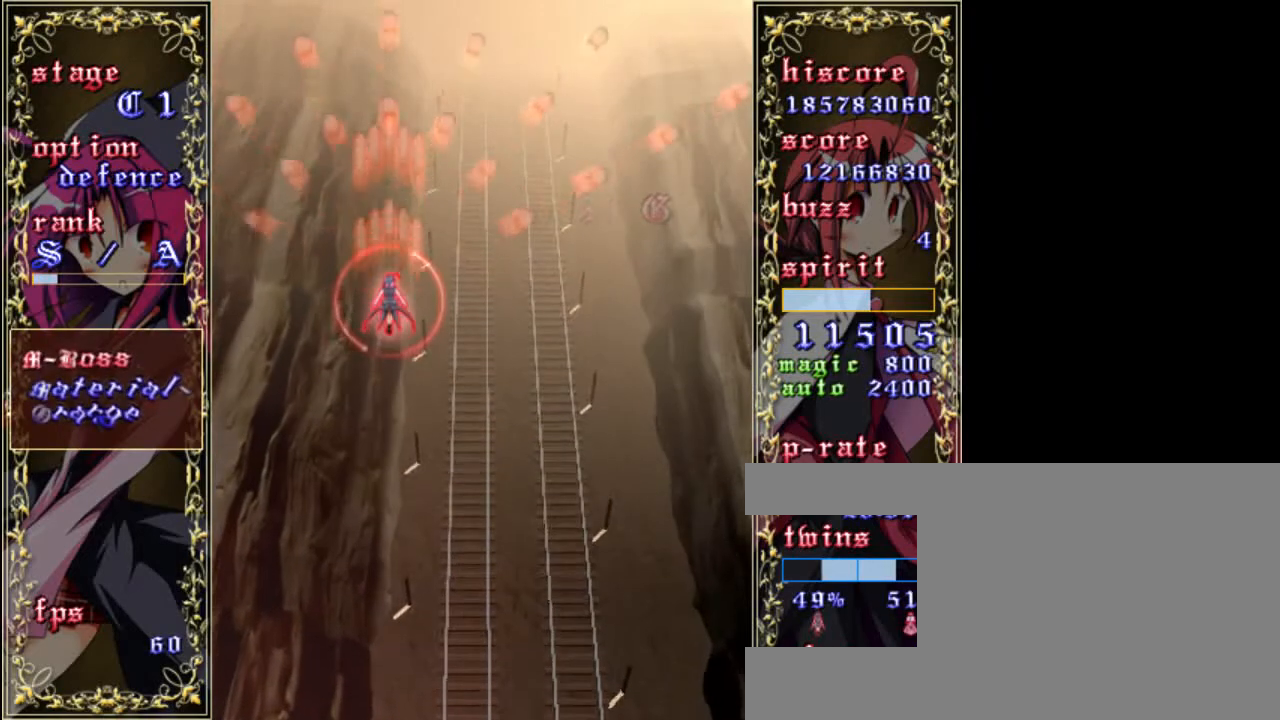
Gameplay with keyboard; each line is a JSON object with the keys held at the frame after it. "events" lists presses ("down") and releases ("up") of "a", "c", "d", "down", "left", "right", "s", "shift", "up", "x" and "z" between this image and that frame as [ms after this image, input, new state], when the widget could be followed in between. No other keys are recorded. Mouse input is not recorded.
{"keys": ["shift", "z"], "events": [[183, "shift", "down"]]}
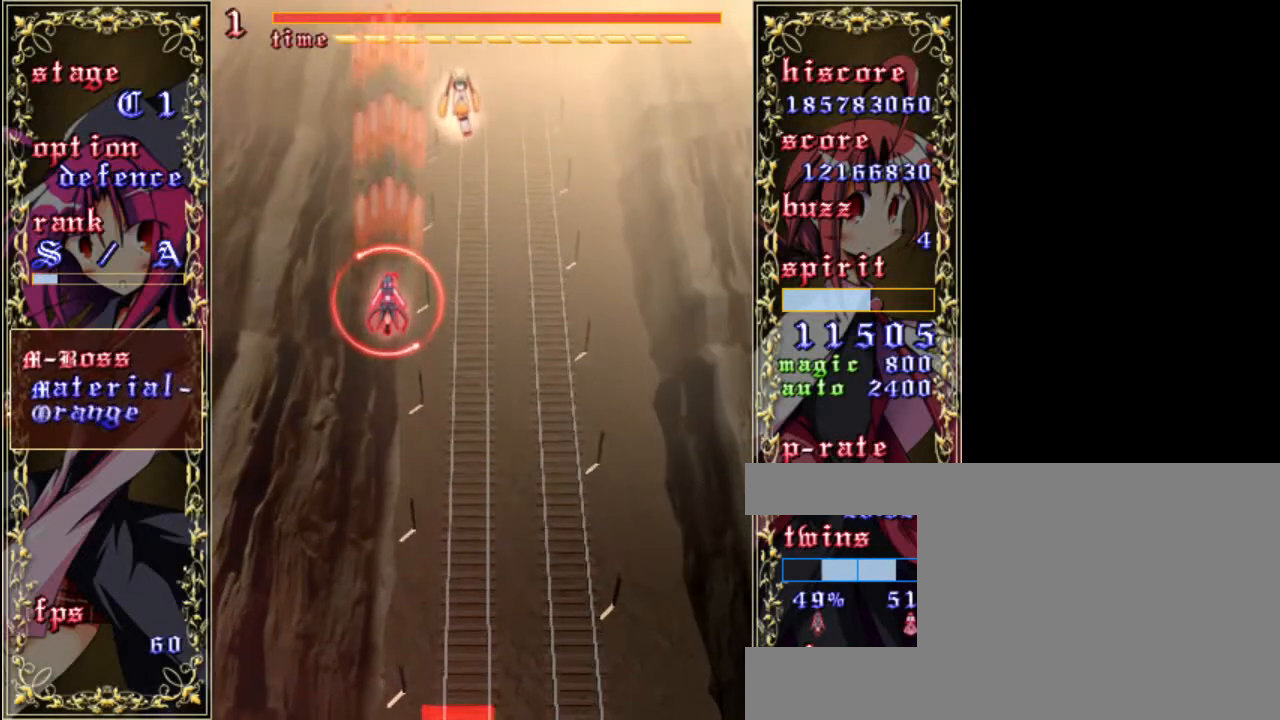
{"keys": ["shift", "z"], "events": [[17, "left", "down"], [217, "left", "up"]]}
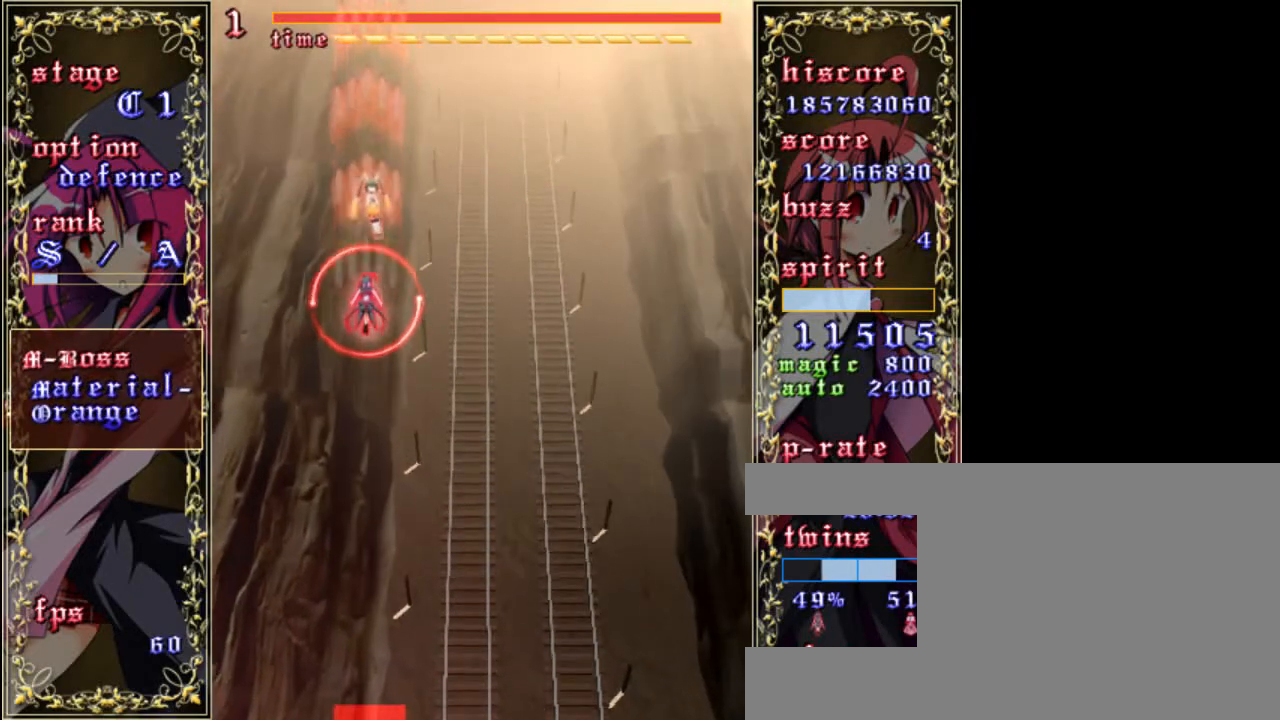
{"keys": ["z"], "events": [[17, "left", "down"], [83, "left", "up"], [450, "shift", "up"]]}
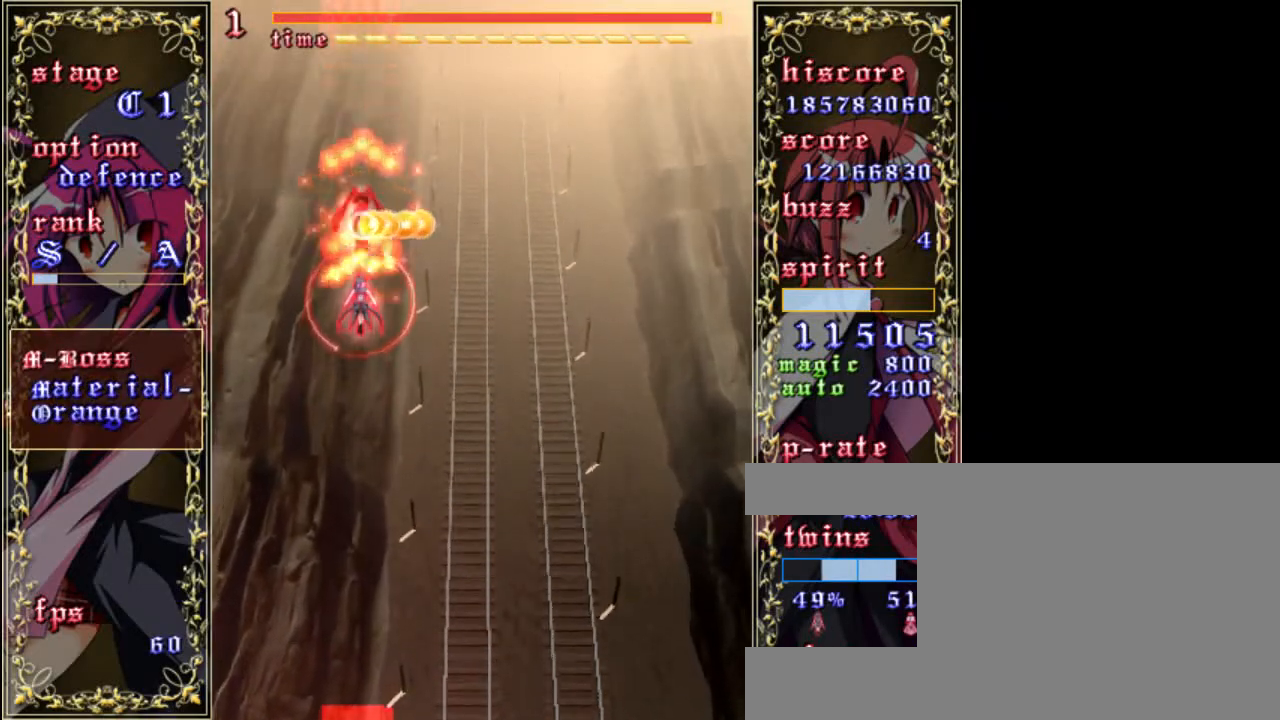
{"keys": ["a", "z"], "events": [[17, "x", "down"], [150, "a", "down"], [150, "x", "up"], [250, "a", "up"], [317, "a", "down"]]}
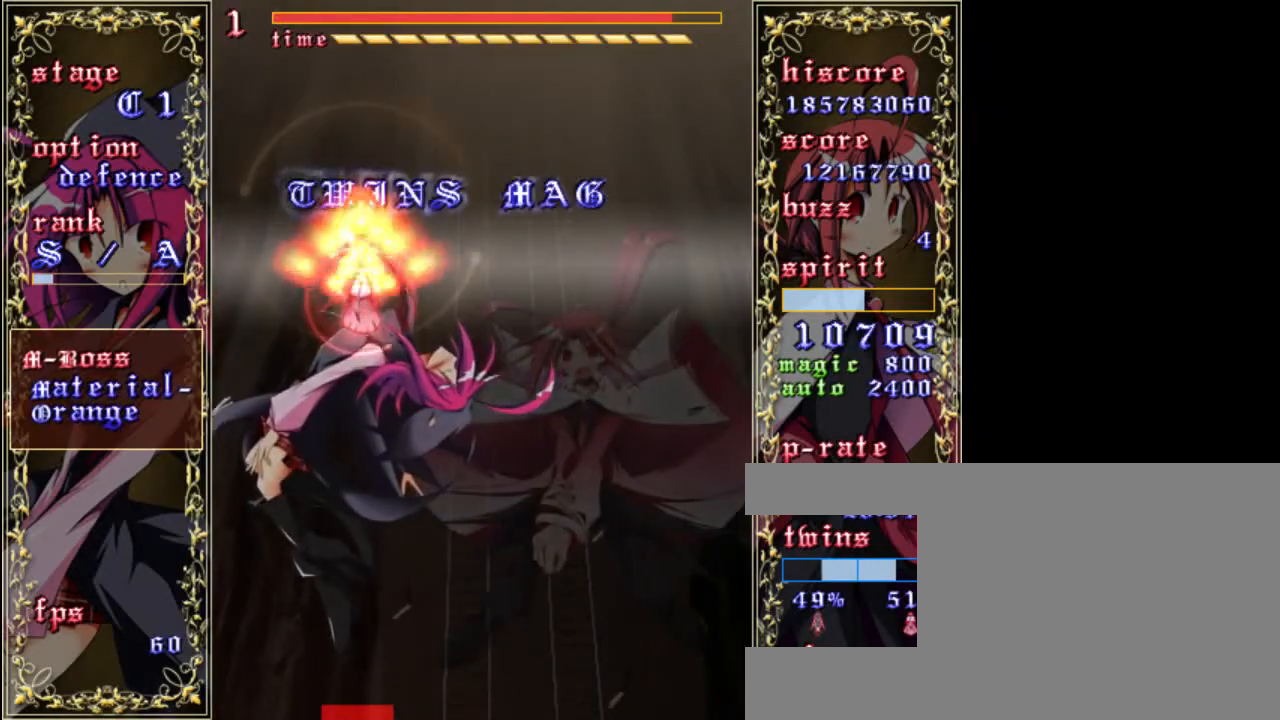
{"keys": ["a", "z"], "events": [[17, "a", "up"], [83, "a", "down"], [150, "a", "up"], [217, "a", "down"], [317, "a", "up"], [417, "a", "down"]]}
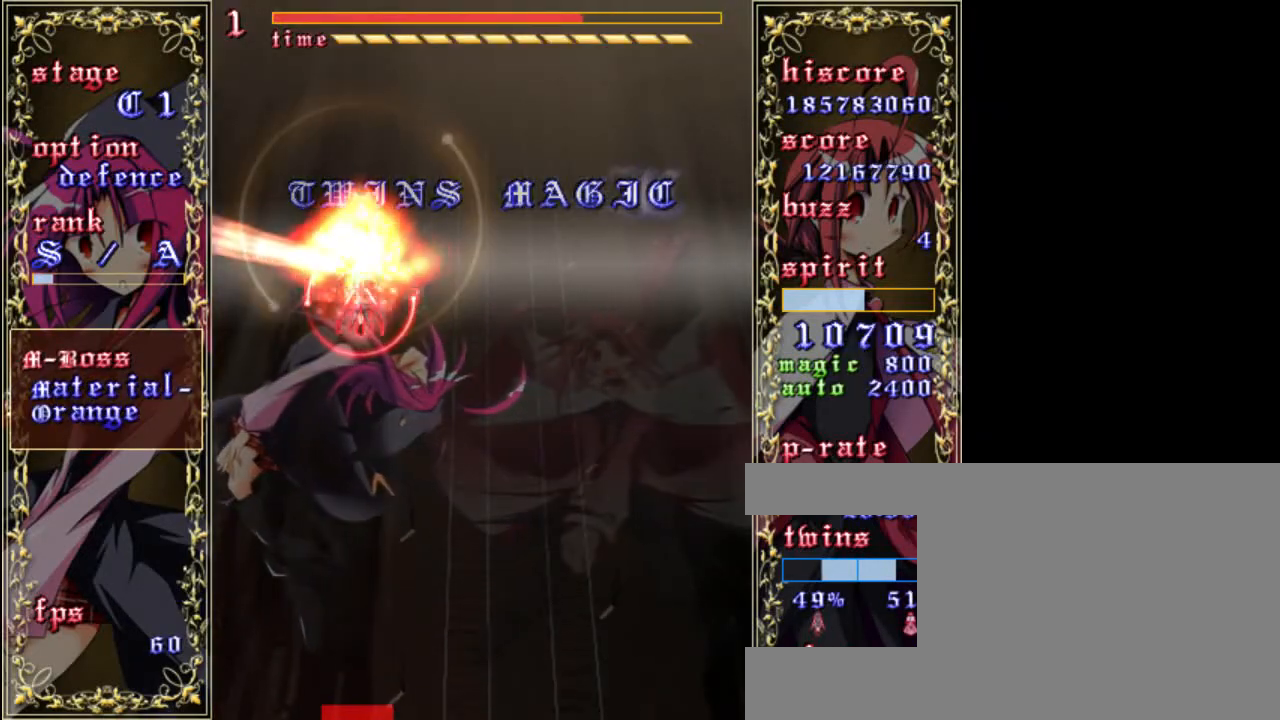
{"keys": ["z"], "events": [[17, "a", "up"], [50, "a", "down"], [150, "a", "up"], [217, "a", "down"], [317, "a", "up"], [350, "a", "down"], [450, "a", "up"]]}
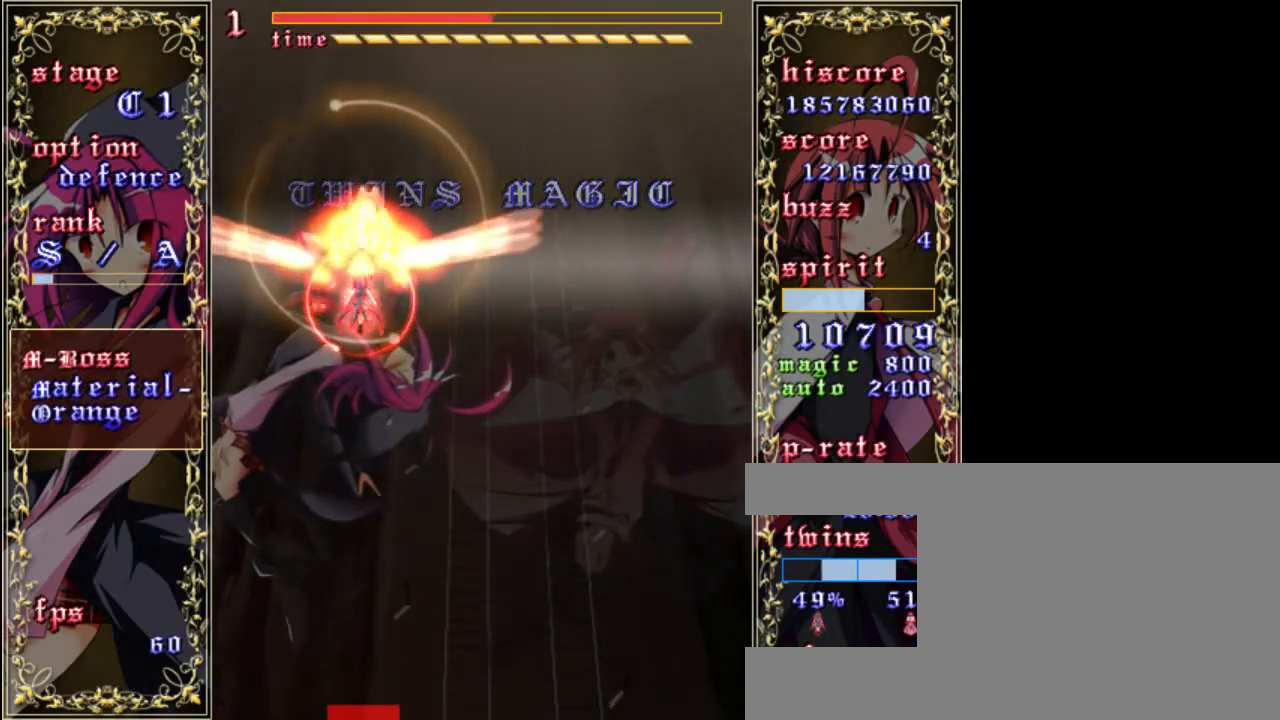
{"keys": ["a", "right", "z"], "events": [[17, "a", "down"], [83, "a", "up"], [150, "right", "down"], [250, "a", "down"], [250, "right", "up"], [317, "right", "down"], [350, "a", "up"], [417, "a", "down"], [417, "right", "up"], [450, "right", "down"]]}
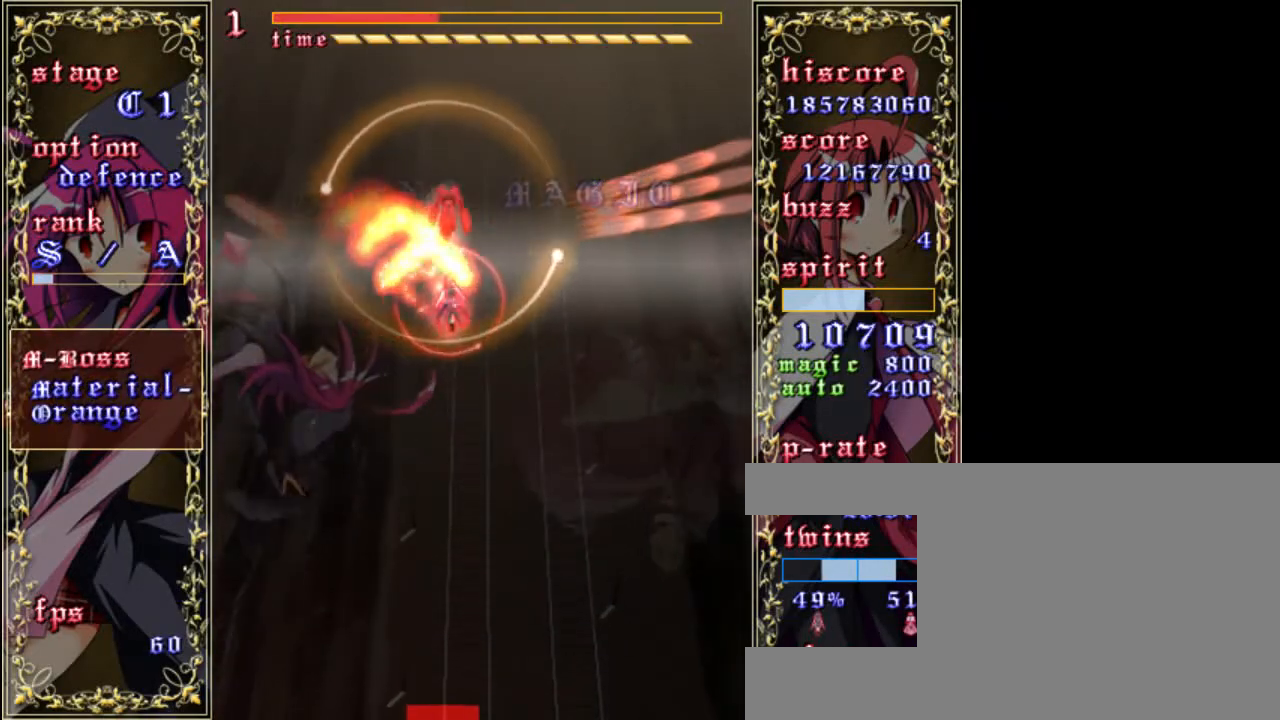
{"keys": ["a", "right", "z"], "events": [[17, "a", "up"], [83, "a", "down"], [150, "right", "up"], [183, "a", "up"], [217, "right", "down"], [250, "a", "down"], [283, "right", "up"], [350, "a", "up"], [417, "a", "down"], [450, "right", "down"]]}
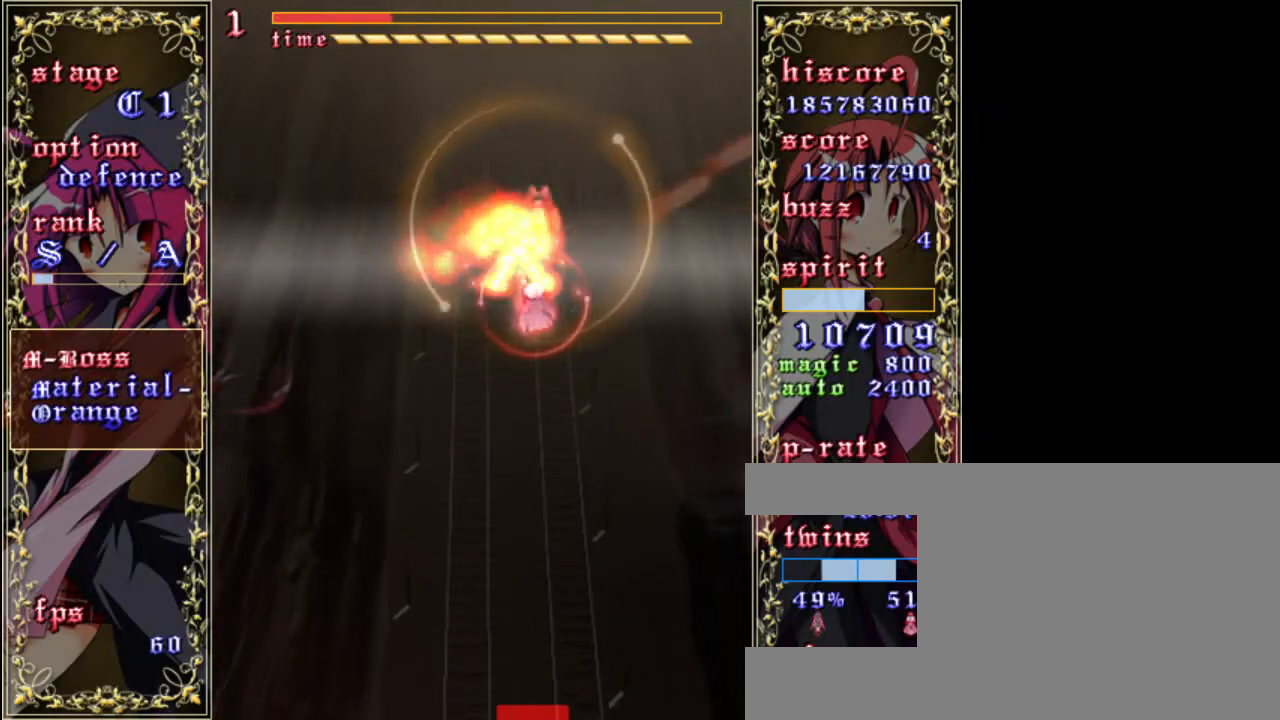
{"keys": ["z"], "events": [[17, "a", "up"], [50, "right", "up"], [83, "right", "down"], [117, "a", "down"], [150, "right", "up"], [183, "a", "up"], [250, "a", "down"], [250, "right", "down"], [317, "a", "up"], [317, "right", "up"], [383, "a", "down"], [383, "right", "down"], [450, "right", "up"], [483, "a", "up"]]}
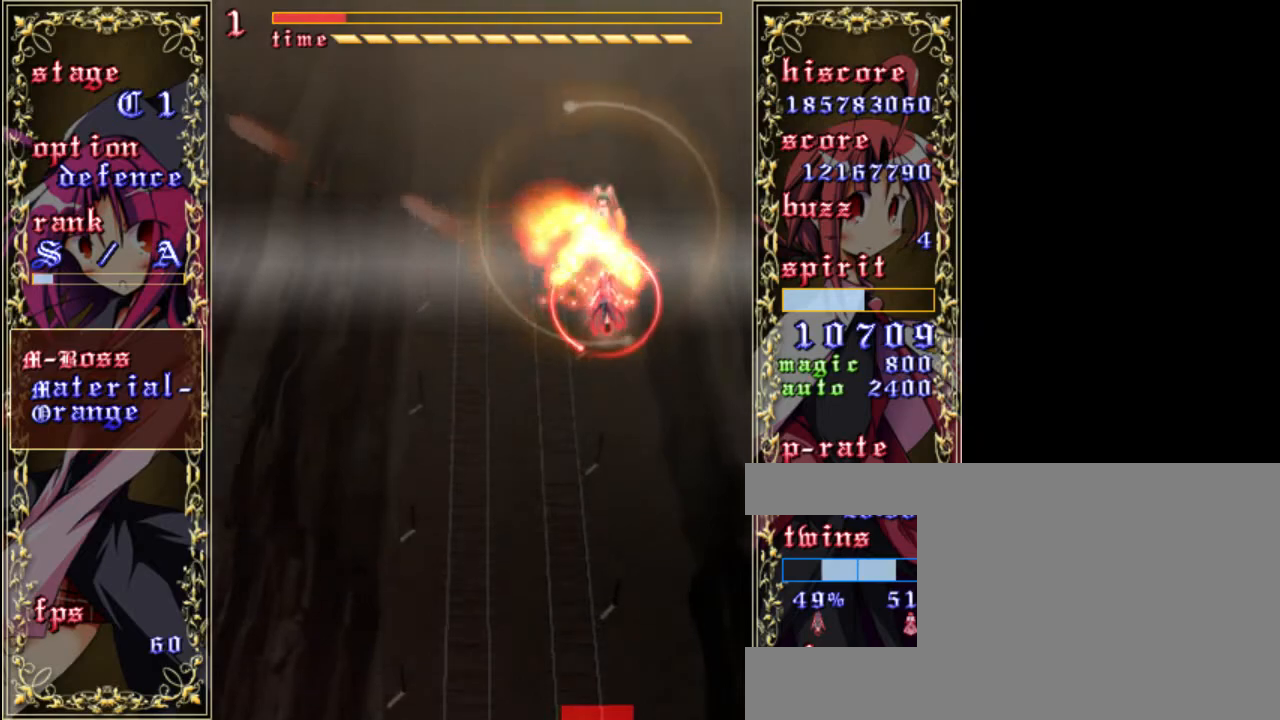
{"keys": ["a", "z"], "events": [[17, "a", "down"], [117, "a", "up"], [150, "a", "down"], [250, "a", "up"], [317, "a", "down"], [417, "a", "up"], [483, "a", "down"]]}
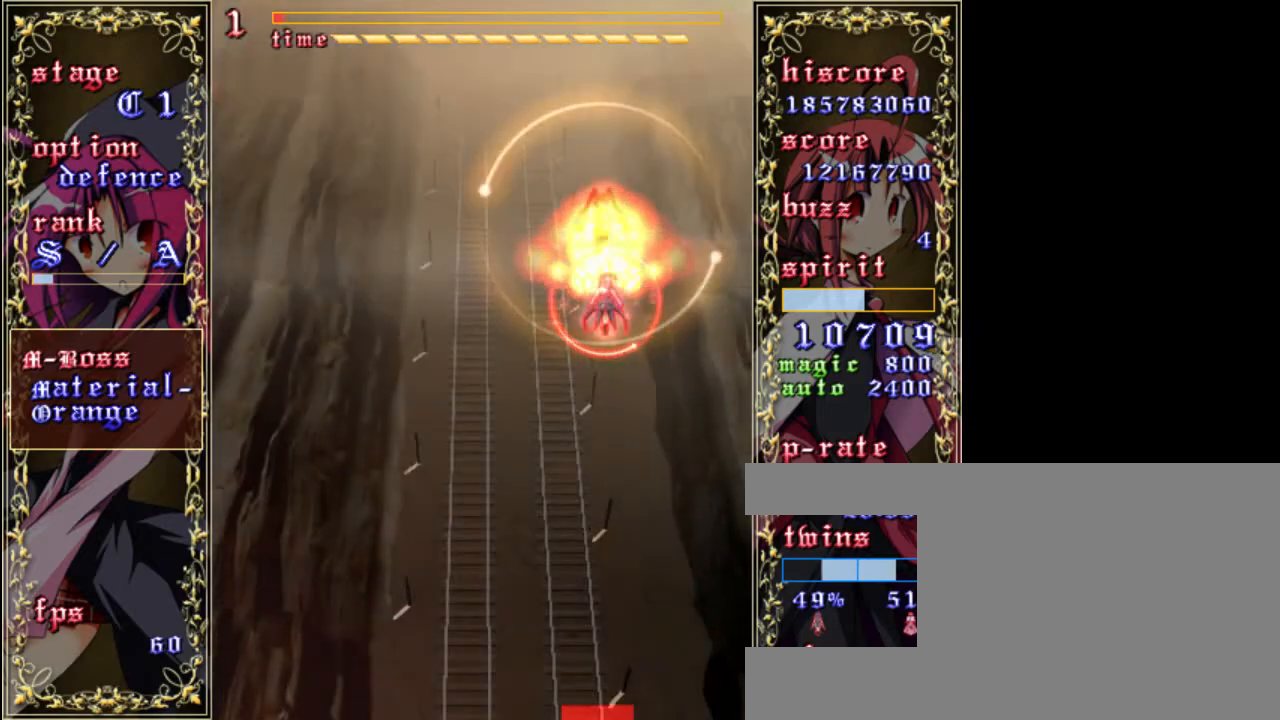
{"keys": ["z"], "events": [[50, "a", "up"], [83, "a", "down"], [217, "a", "up"], [250, "a", "down"], [317, "a", "up"], [383, "a", "down"], [483, "a", "up"]]}
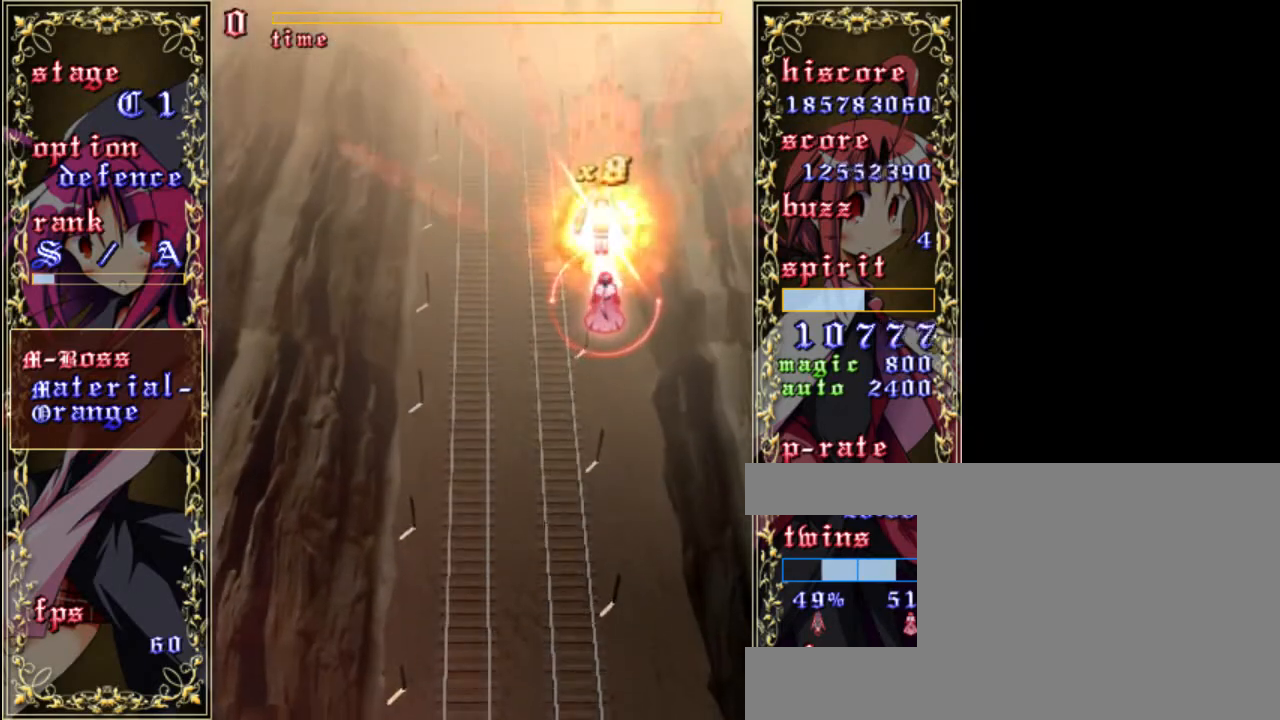
{"keys": ["down", "z"], "events": [[17, "down", "down"], [50, "a", "down"], [150, "a", "up"]]}
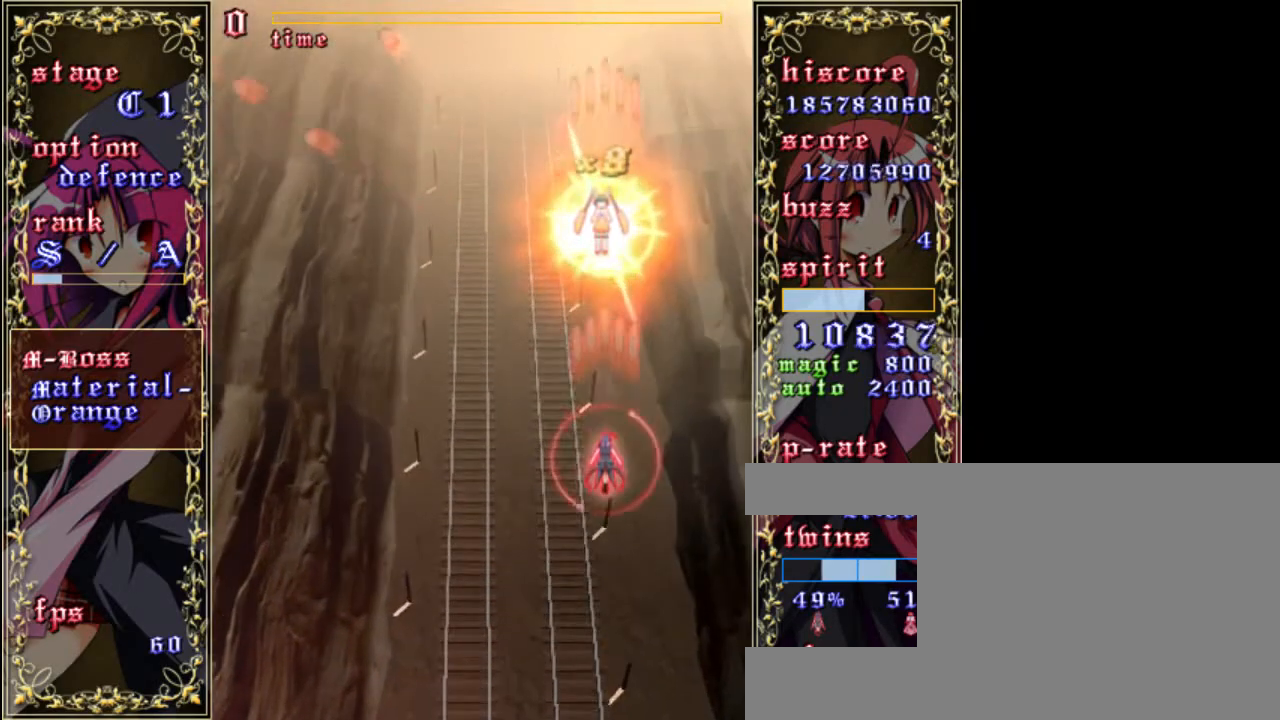
{"keys": ["left", "z"], "events": [[67, "left", "down"], [217, "left", "up"], [267, "a", "down"], [367, "a", "up"], [400, "down", "up"], [483, "left", "down"]]}
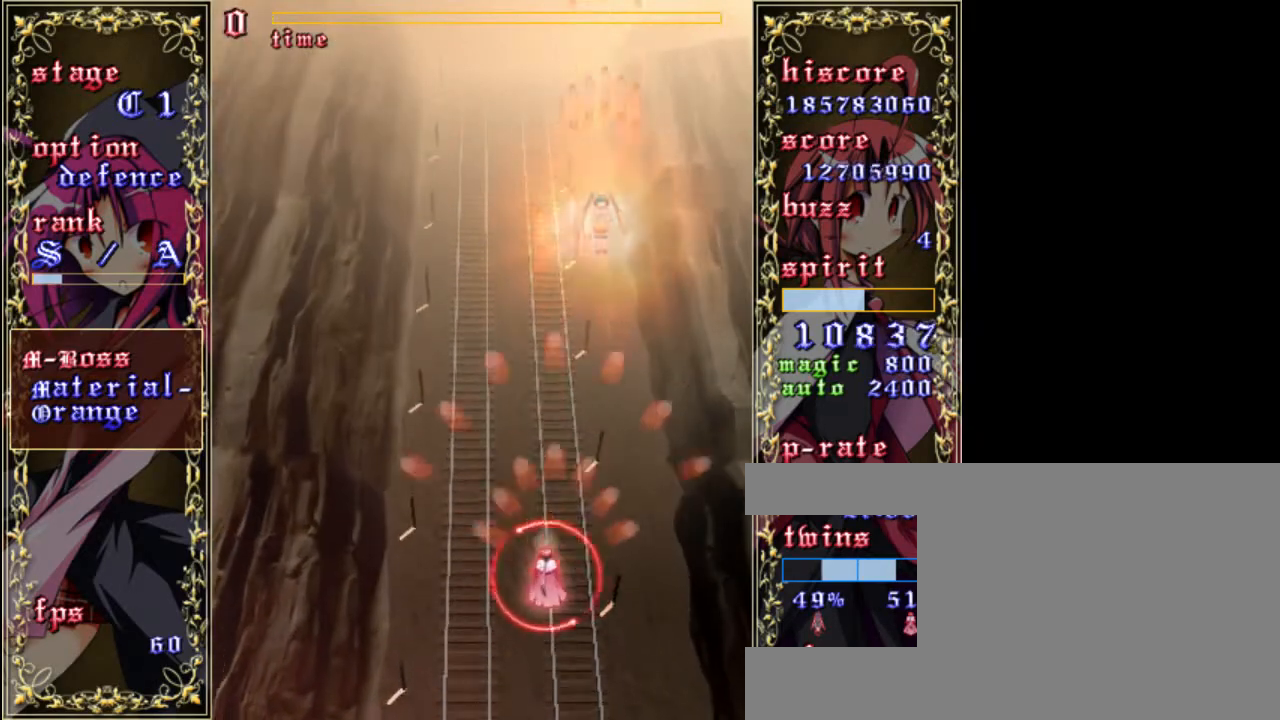
{"keys": ["down", "z"], "events": [[217, "down", "down"], [267, "a", "down"], [267, "left", "up"], [367, "a", "up"]]}
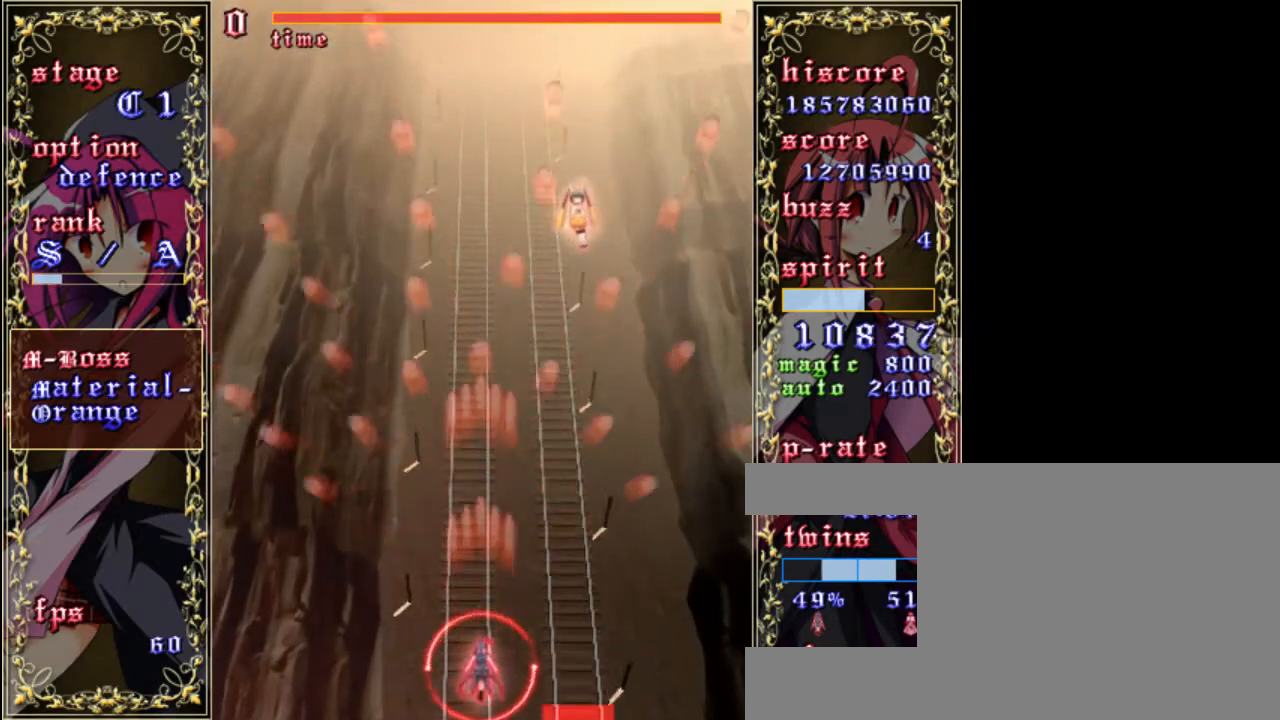
{"keys": ["shift", "z"], "events": [[17, "shift", "down"], [100, "down", "up"], [200, "left", "down"], [267, "left", "up"]]}
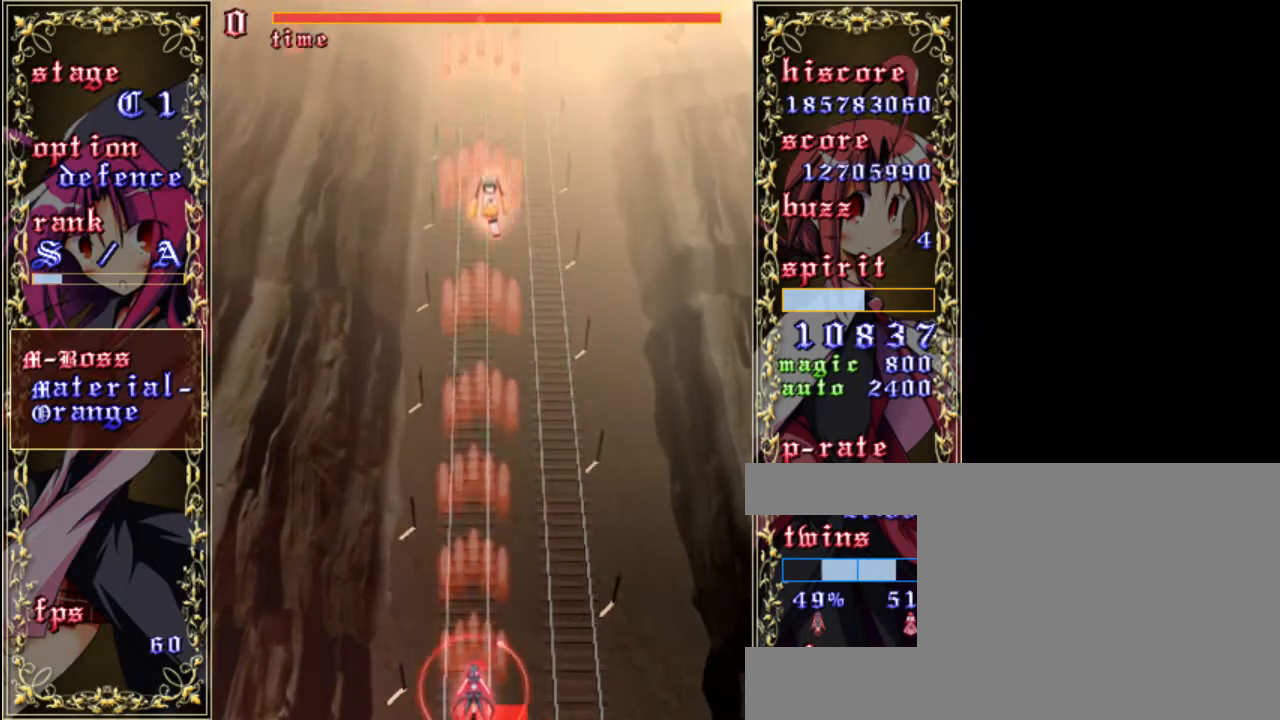
{"keys": ["shift", "z"], "events": []}
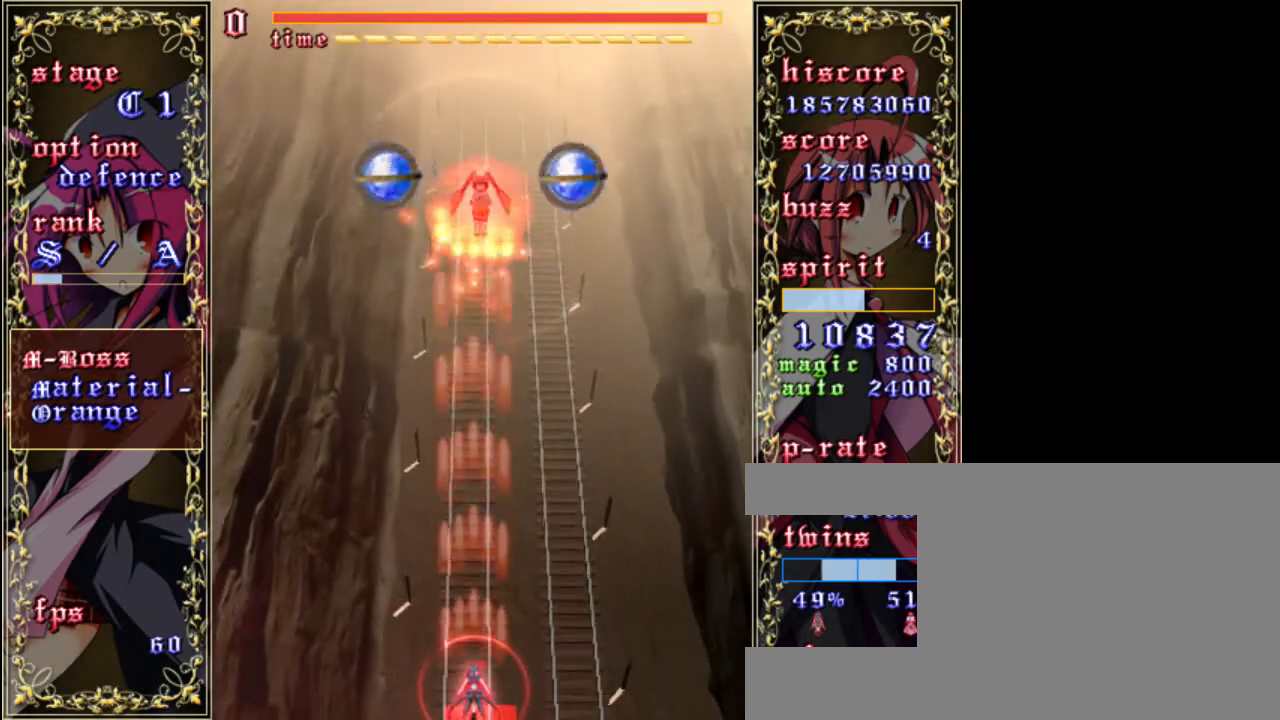
{"keys": ["shift", "z"], "events": [[133, "up", "down"], [467, "up", "up"]]}
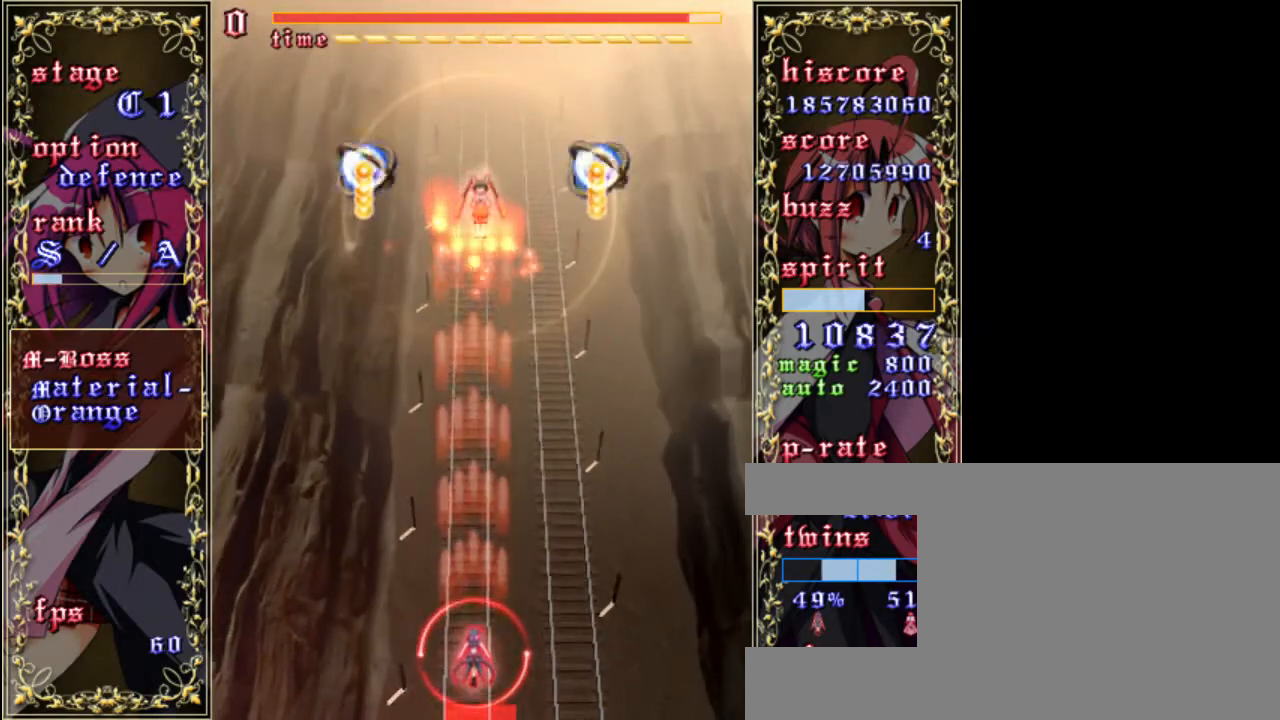
{"keys": ["shift", "z"], "events": []}
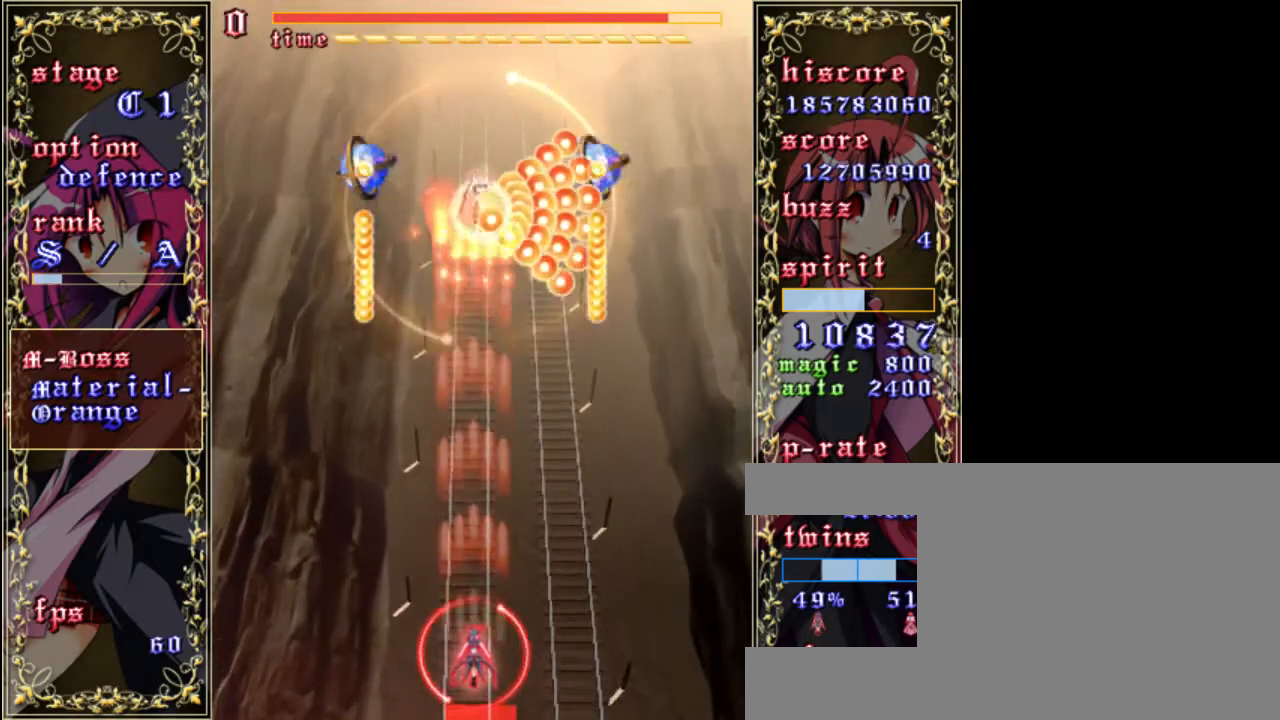
{"keys": ["shift", "z"], "events": [[233, "right", "down"], [400, "right", "up"]]}
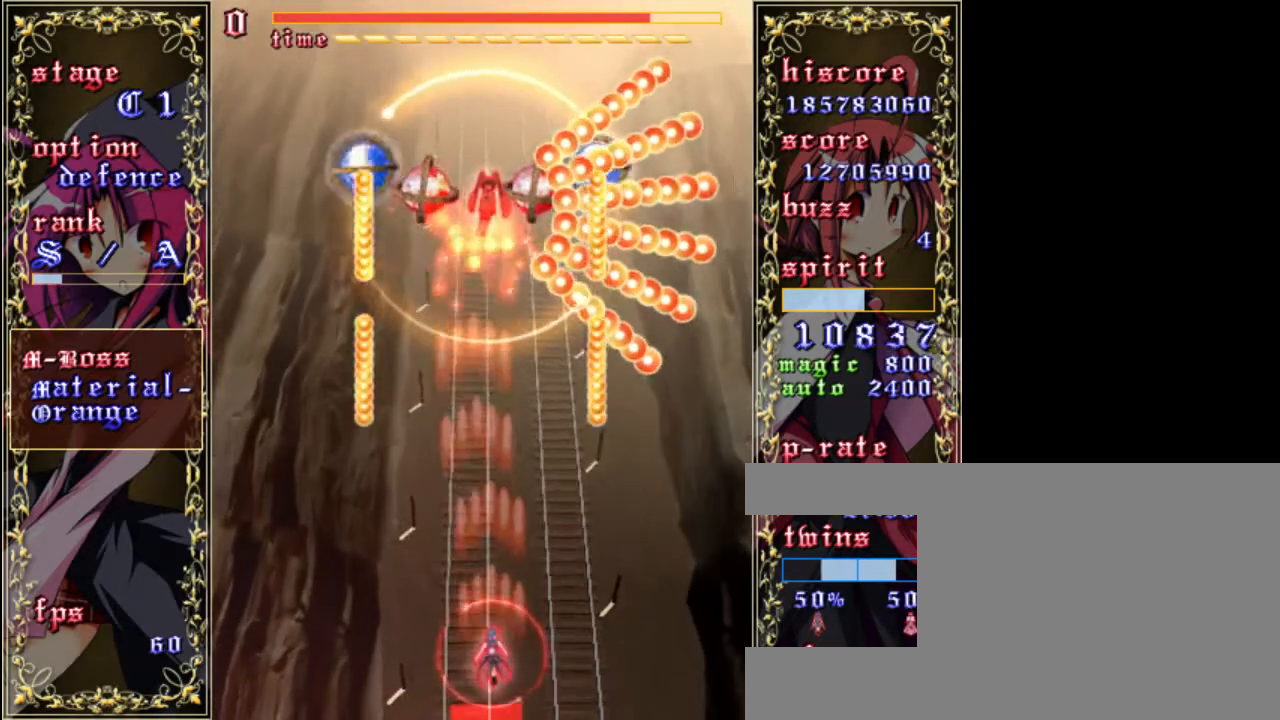
{"keys": ["shift", "z"], "events": [[300, "right", "down"], [400, "right", "up"]]}
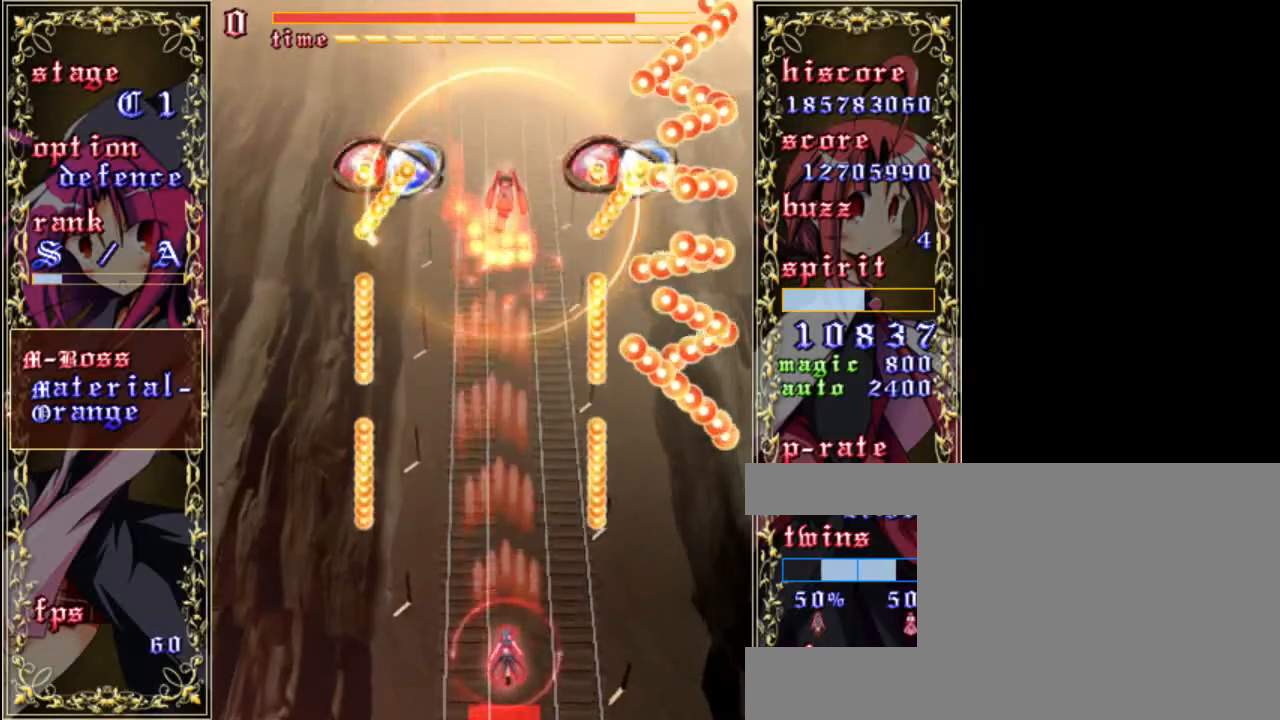
{"keys": ["shift", "up", "z"], "events": [[500, "up", "down"]]}
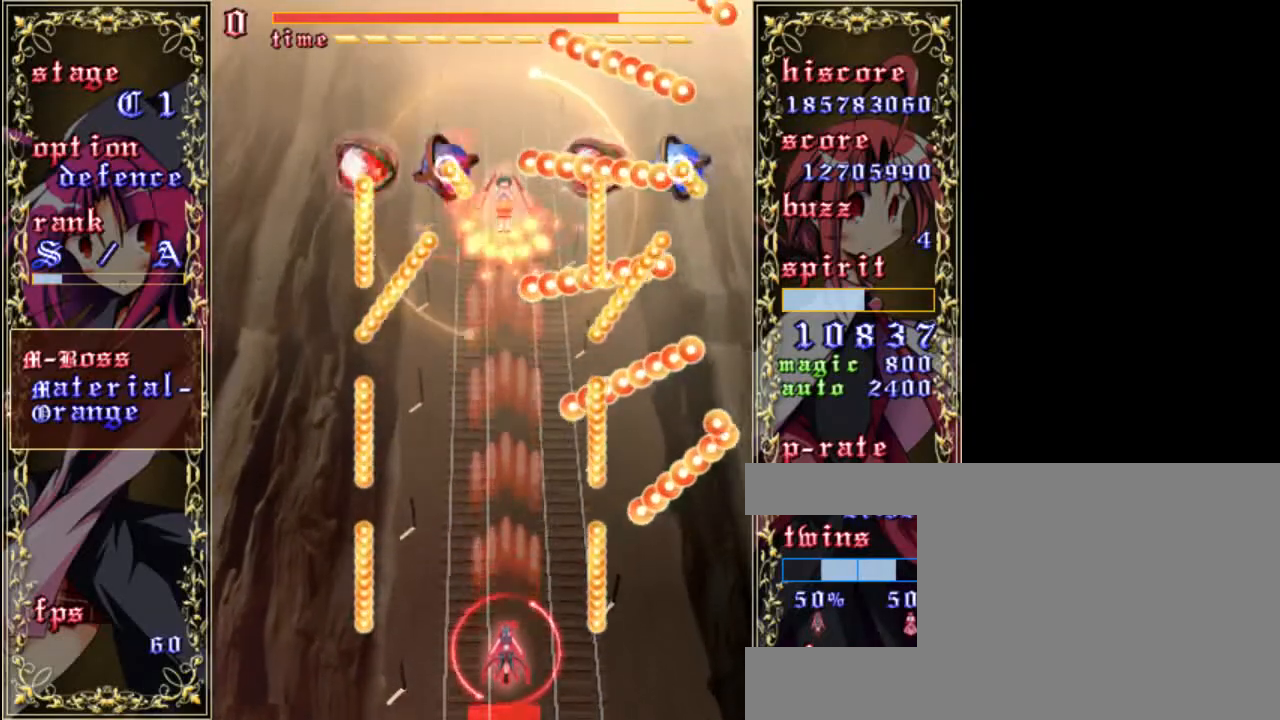
{"keys": ["down", "shift", "z"], "events": [[67, "up", "up"], [300, "down", "down"]]}
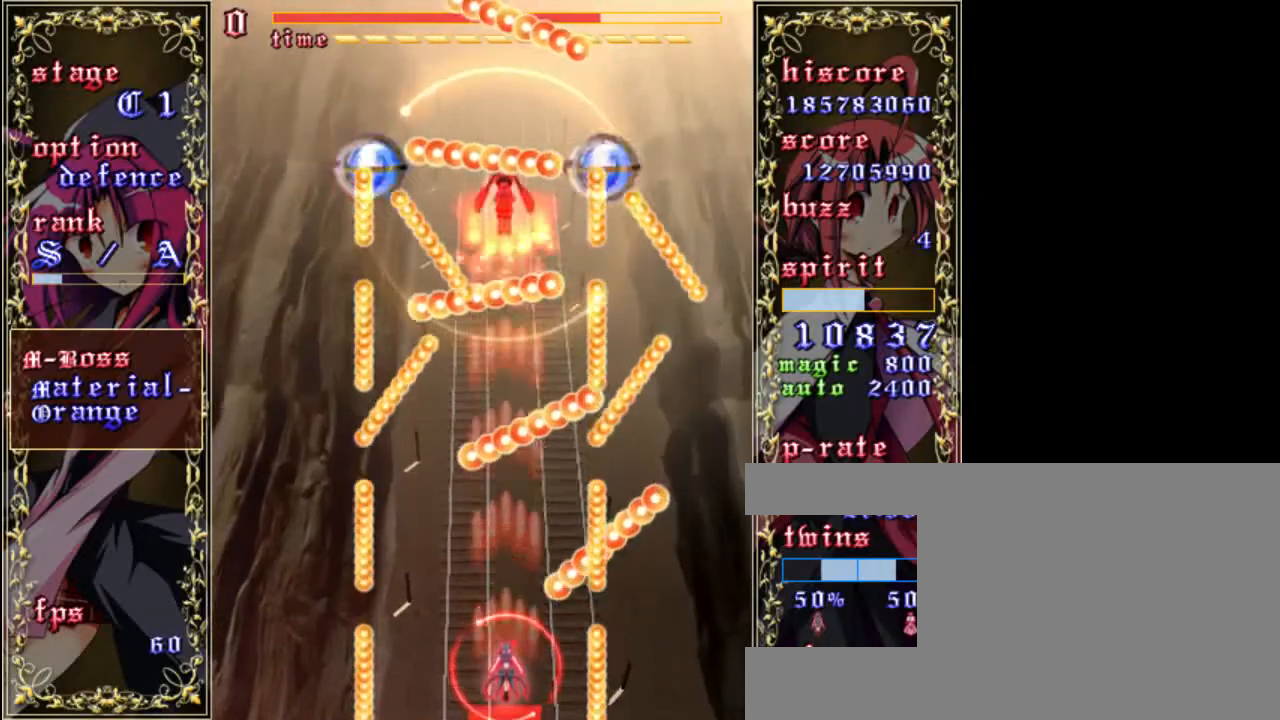
{"keys": ["shift", "z"], "events": [[33, "down", "up"]]}
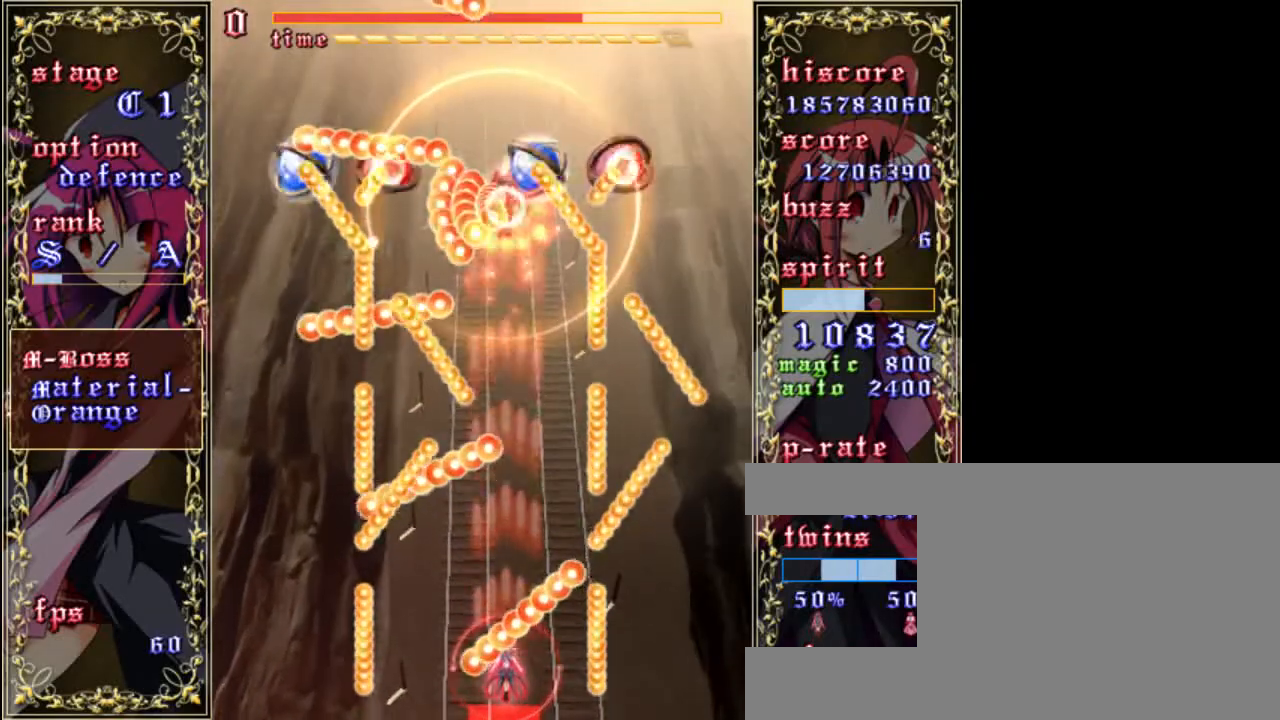
{"keys": ["shift", "z"], "events": []}
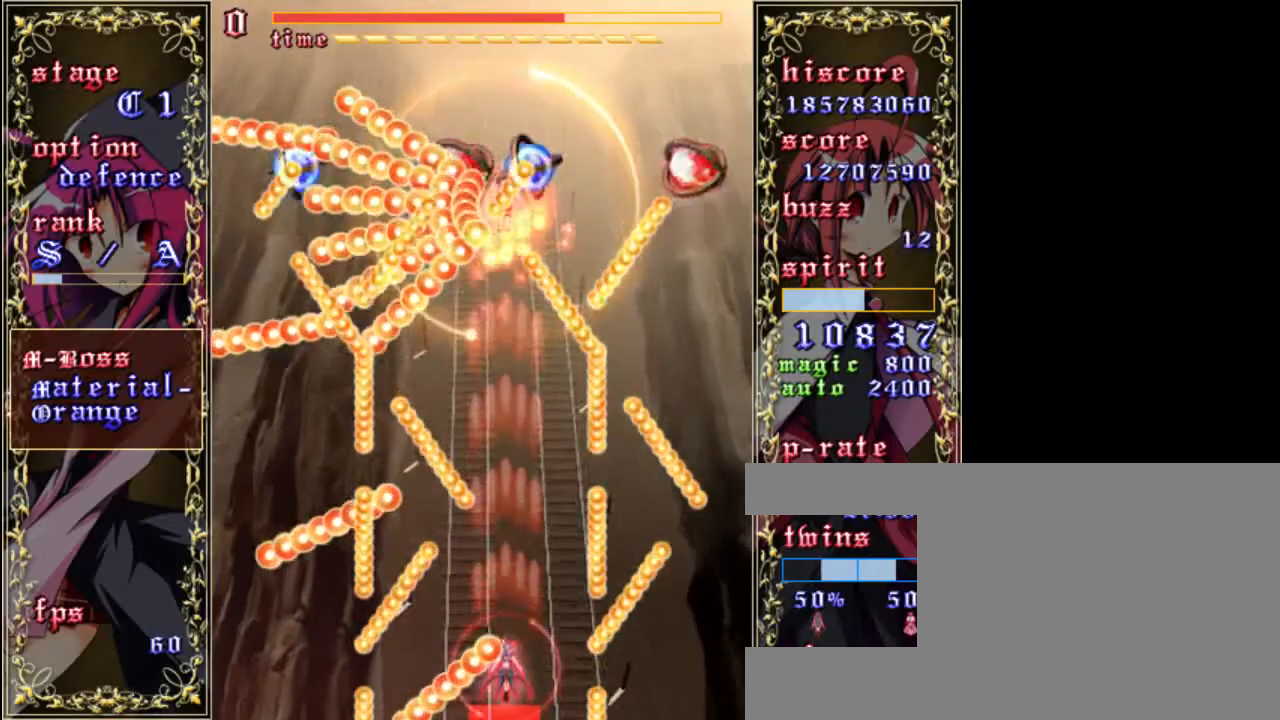
{"keys": ["shift", "up", "z"], "events": [[400, "up", "down"]]}
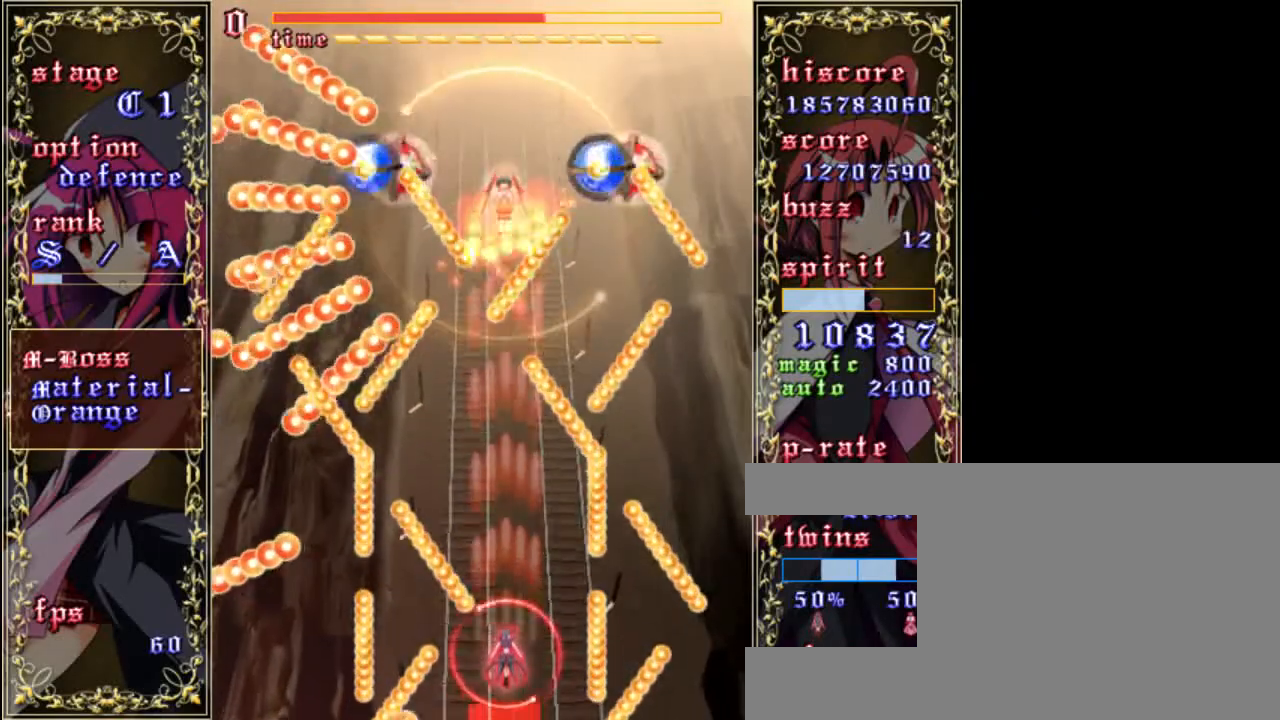
{"keys": ["shift", "z"], "events": [[200, "up", "up"], [367, "left", "down"], [467, "left", "up"]]}
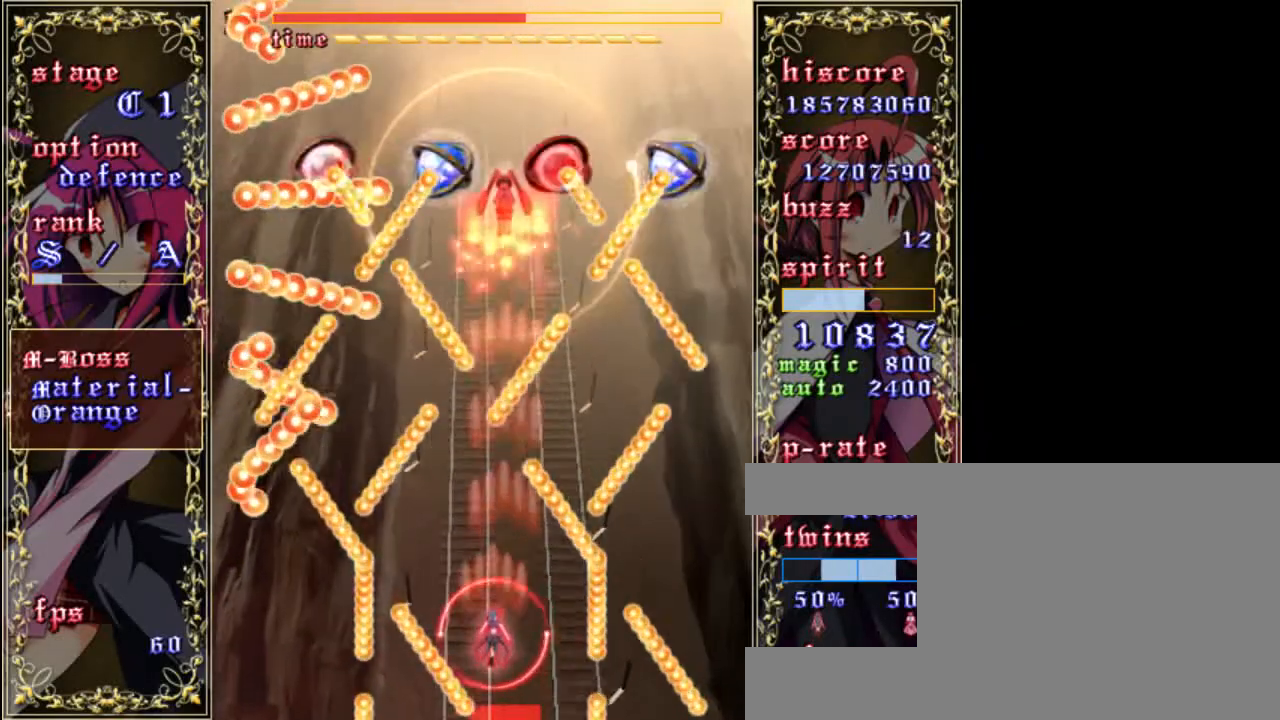
{"keys": ["shift", "z"], "events": [[233, "up", "down"], [300, "left", "down"], [433, "left", "up"], [500, "up", "up"]]}
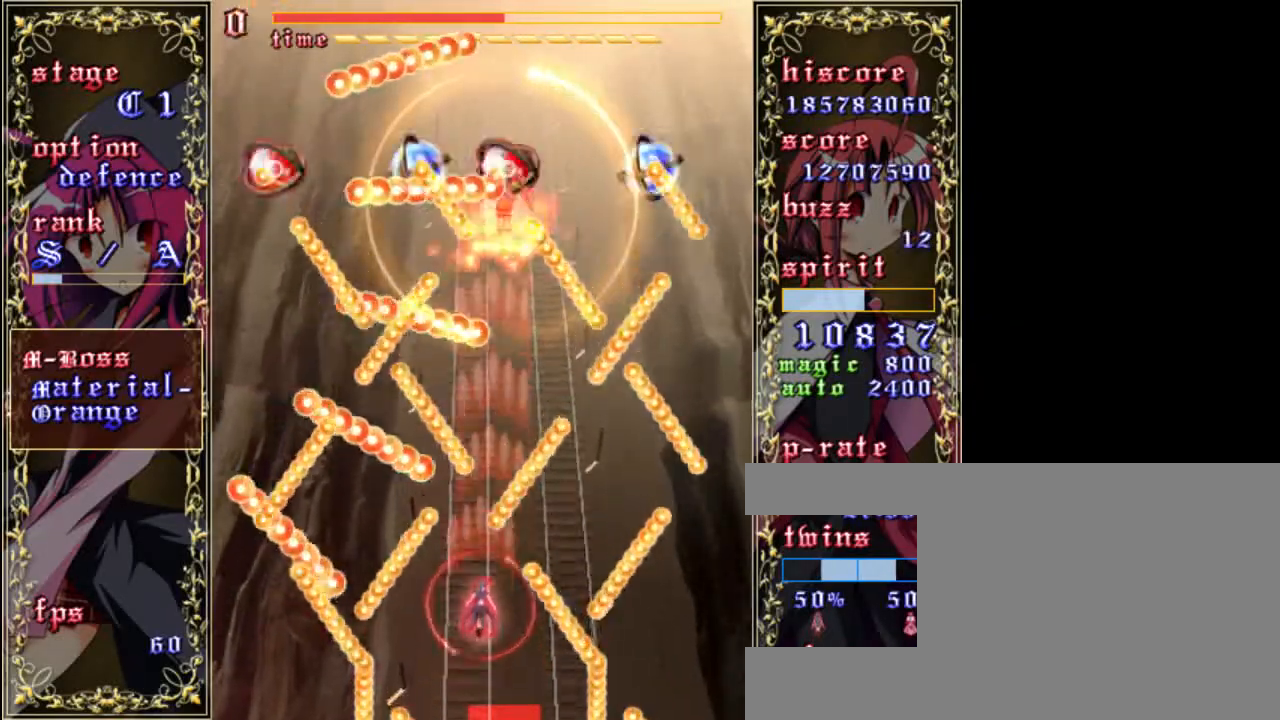
{"keys": ["shift", "z"], "events": [[267, "left", "down"], [367, "left", "up"]]}
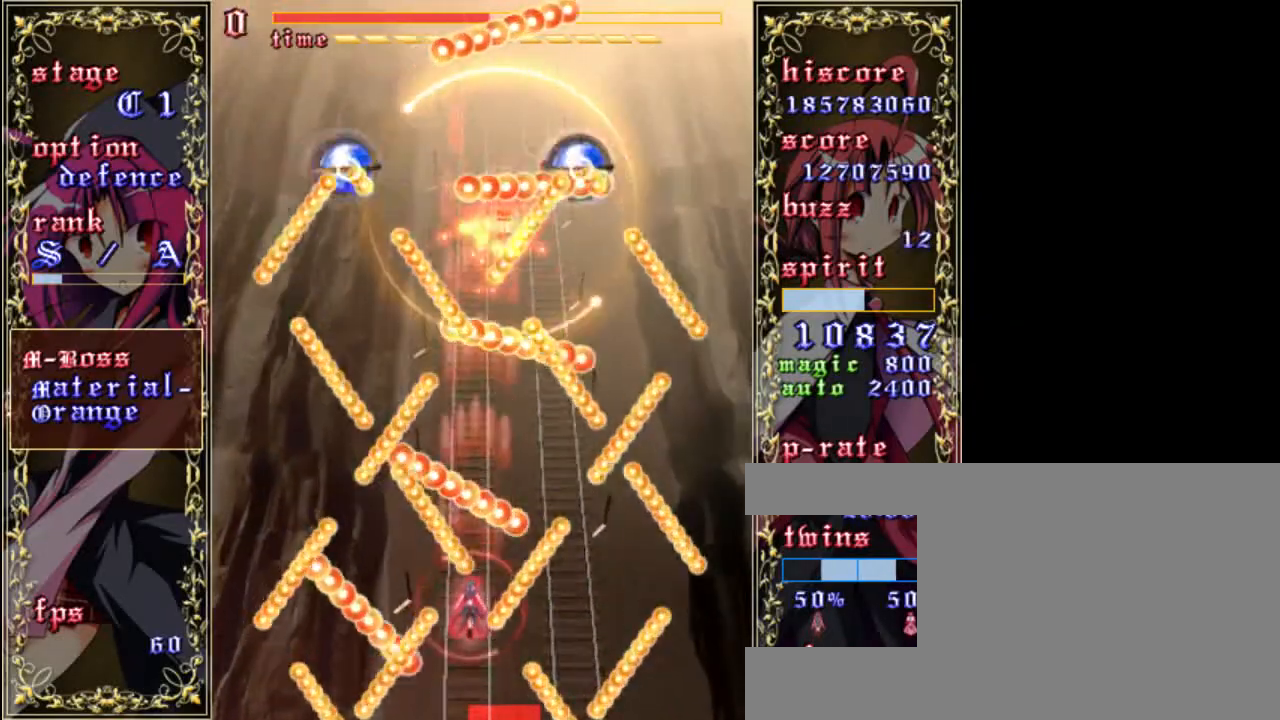
{"keys": ["down", "shift", "z"], "events": [[33, "right", "down"], [167, "right", "up"], [433, "down", "down"]]}
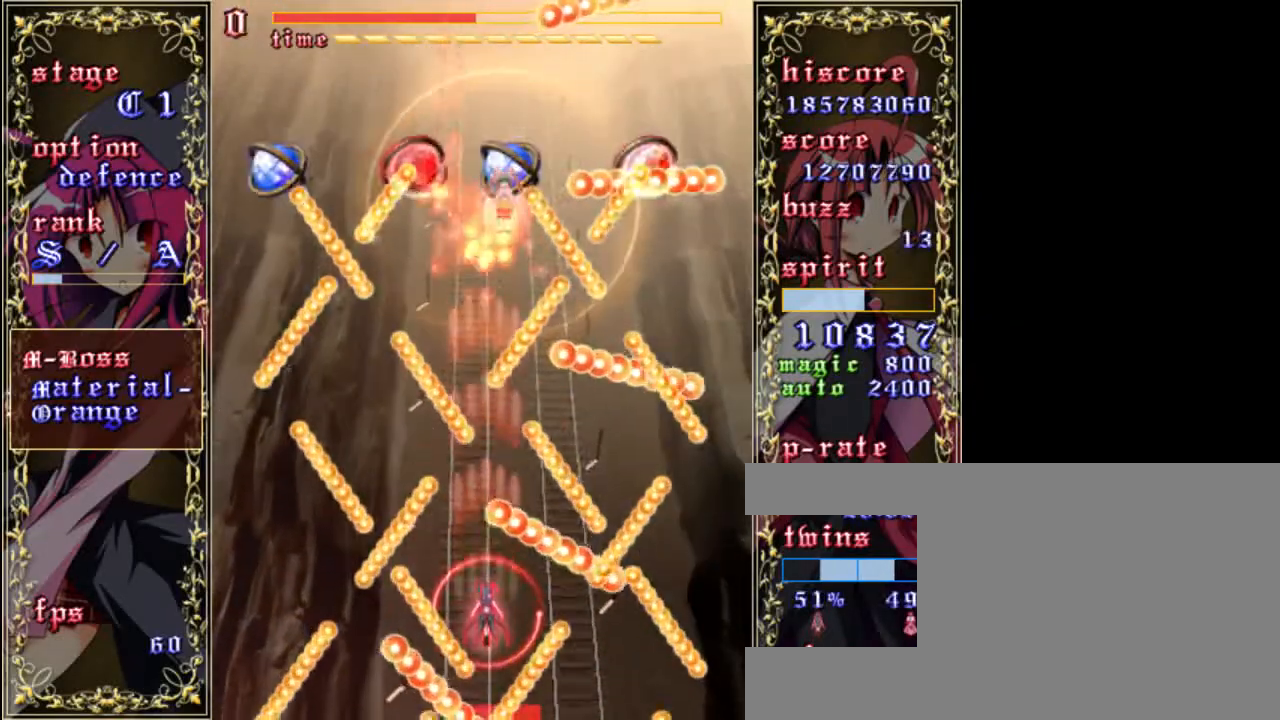
{"keys": ["right", "shift", "z"], "events": [[67, "down", "up"], [167, "left", "down"], [233, "left", "up"], [500, "right", "down"]]}